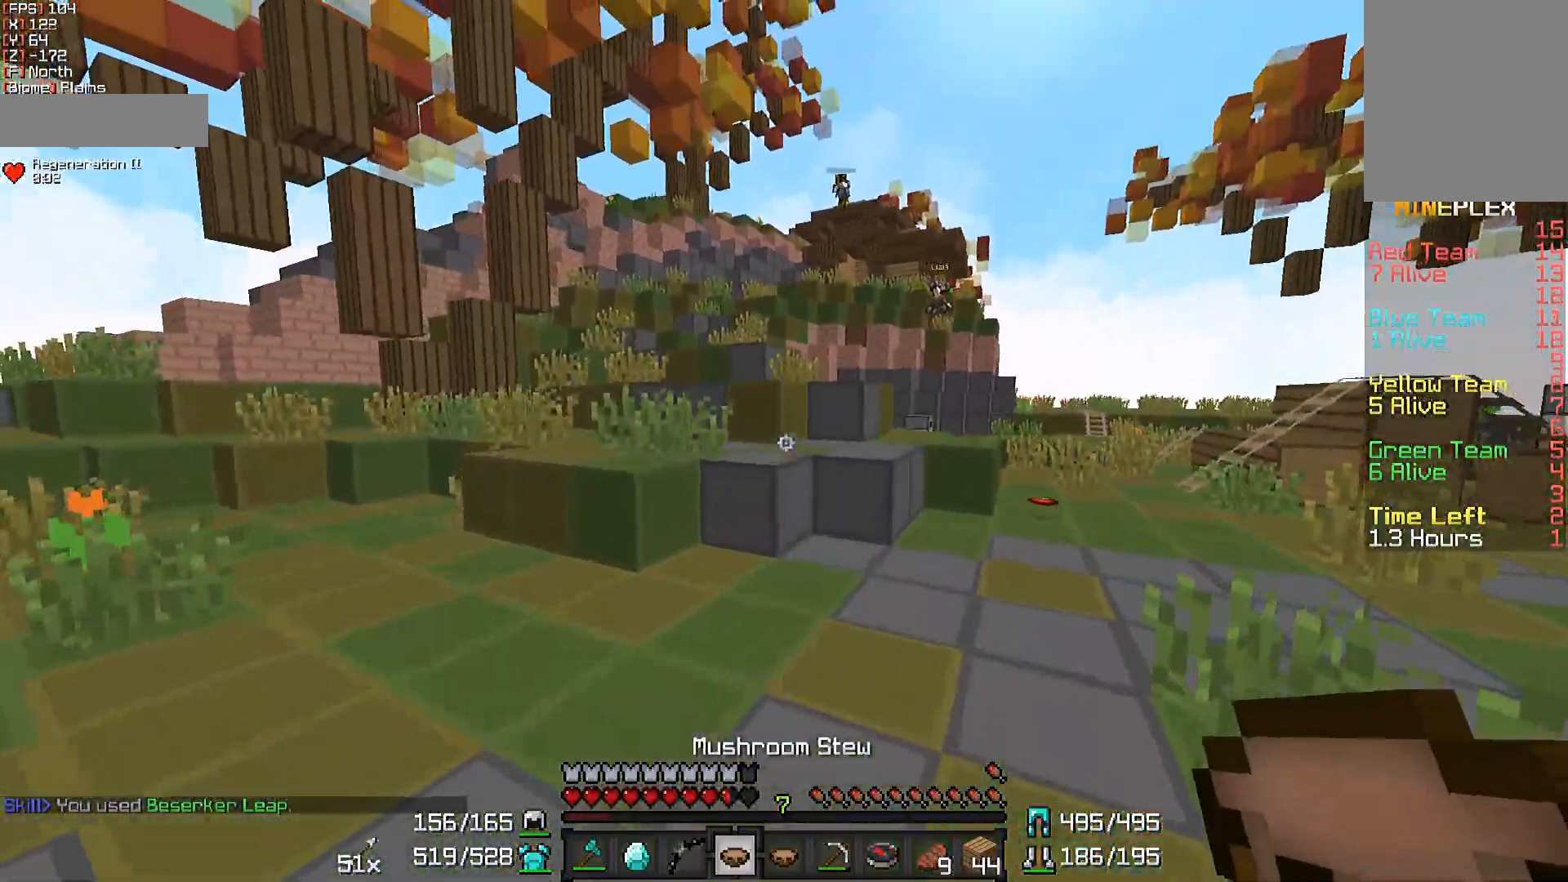
Gameplay with keyboard and mouse; each line is a JSON object with the keys and mouse buttons held at the frame after it. "events" lists presses ("down") and releases ("up") of "a", "d", "s", "w", "mouse_left" and "mouse_right" between this image and that frame as [ms after this image, input, new state], when the widget could be followed in between. "mouse_left", "mouse_right" = the "left", "right" buttons of the "mouse" list. No other keys are recorded. Fast repeated clicks can show as one long hold. Not read: mouse_move.
{"keys": ["w"], "mouse": [], "events": []}
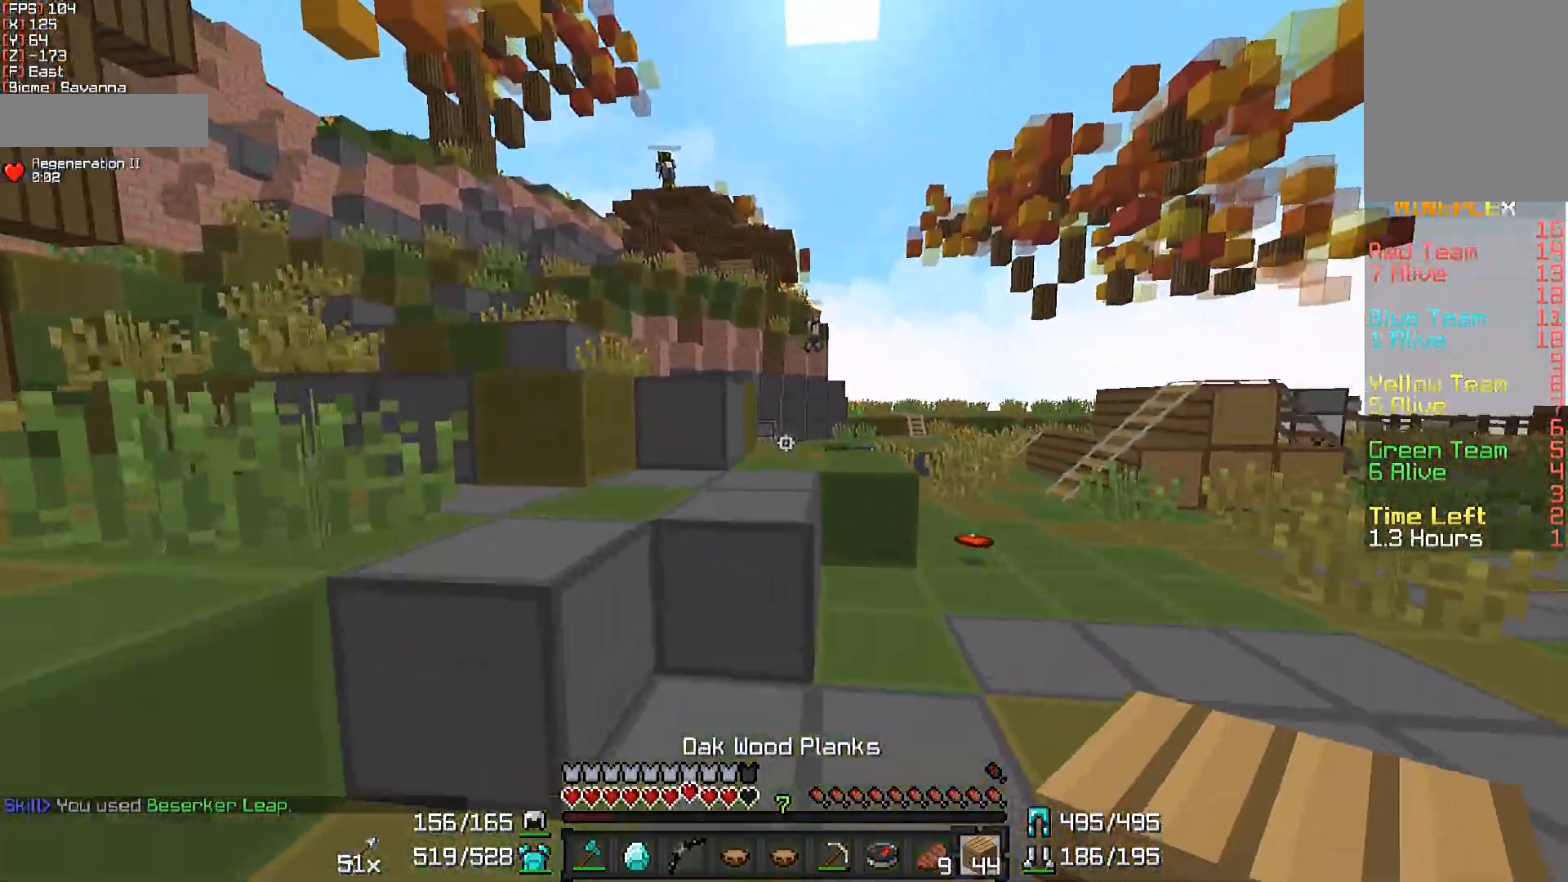
{"keys": ["w"], "mouse": [], "events": [[283, "d", "down"], [350, "d", "up"]]}
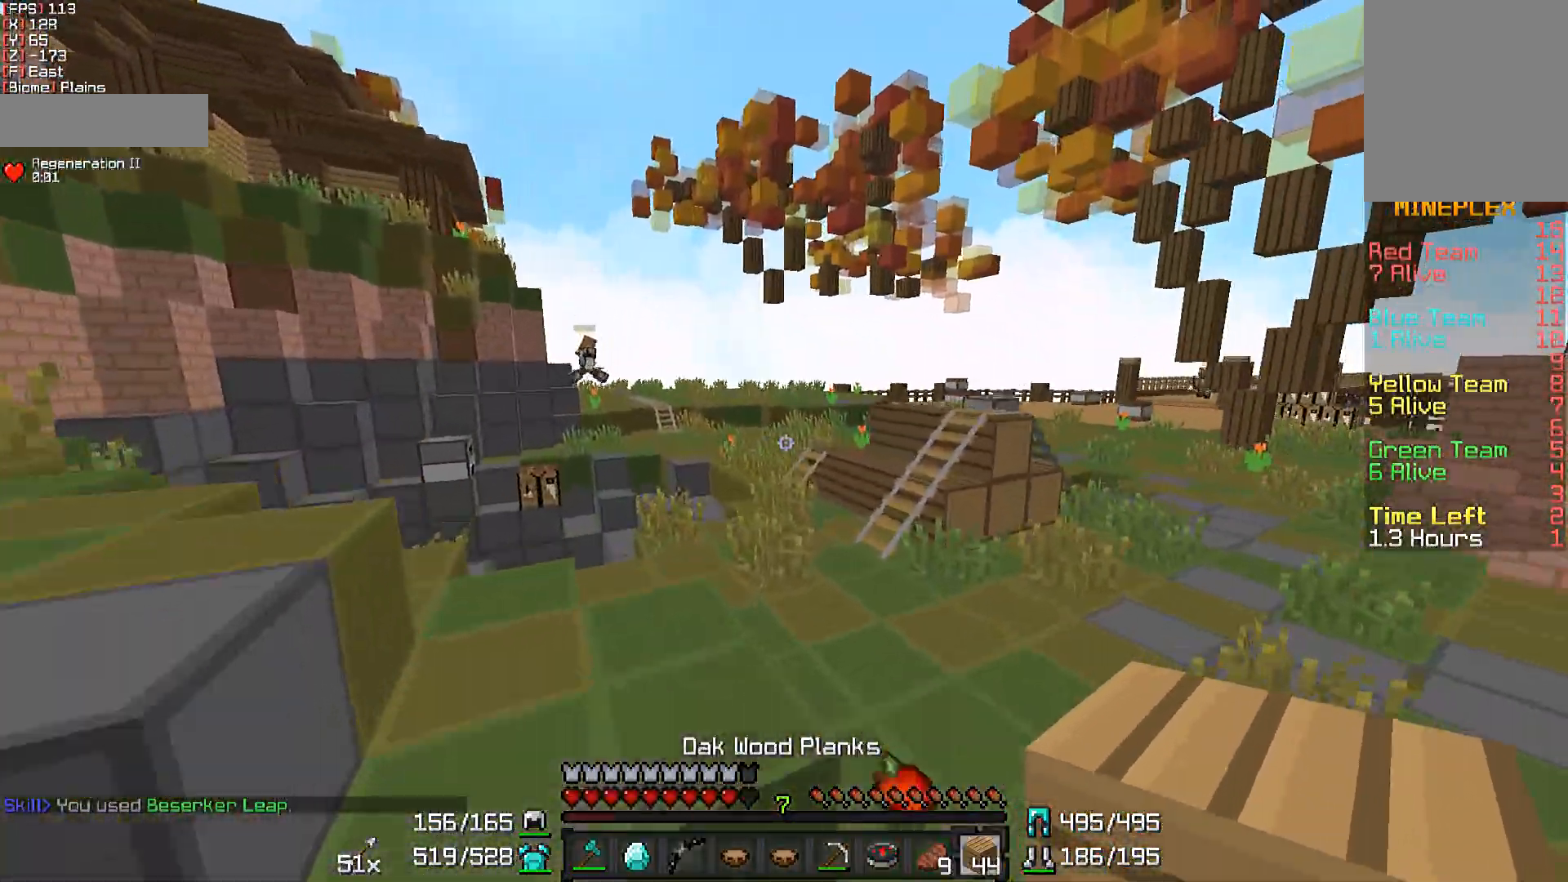
{"keys": ["w"], "mouse": [], "events": []}
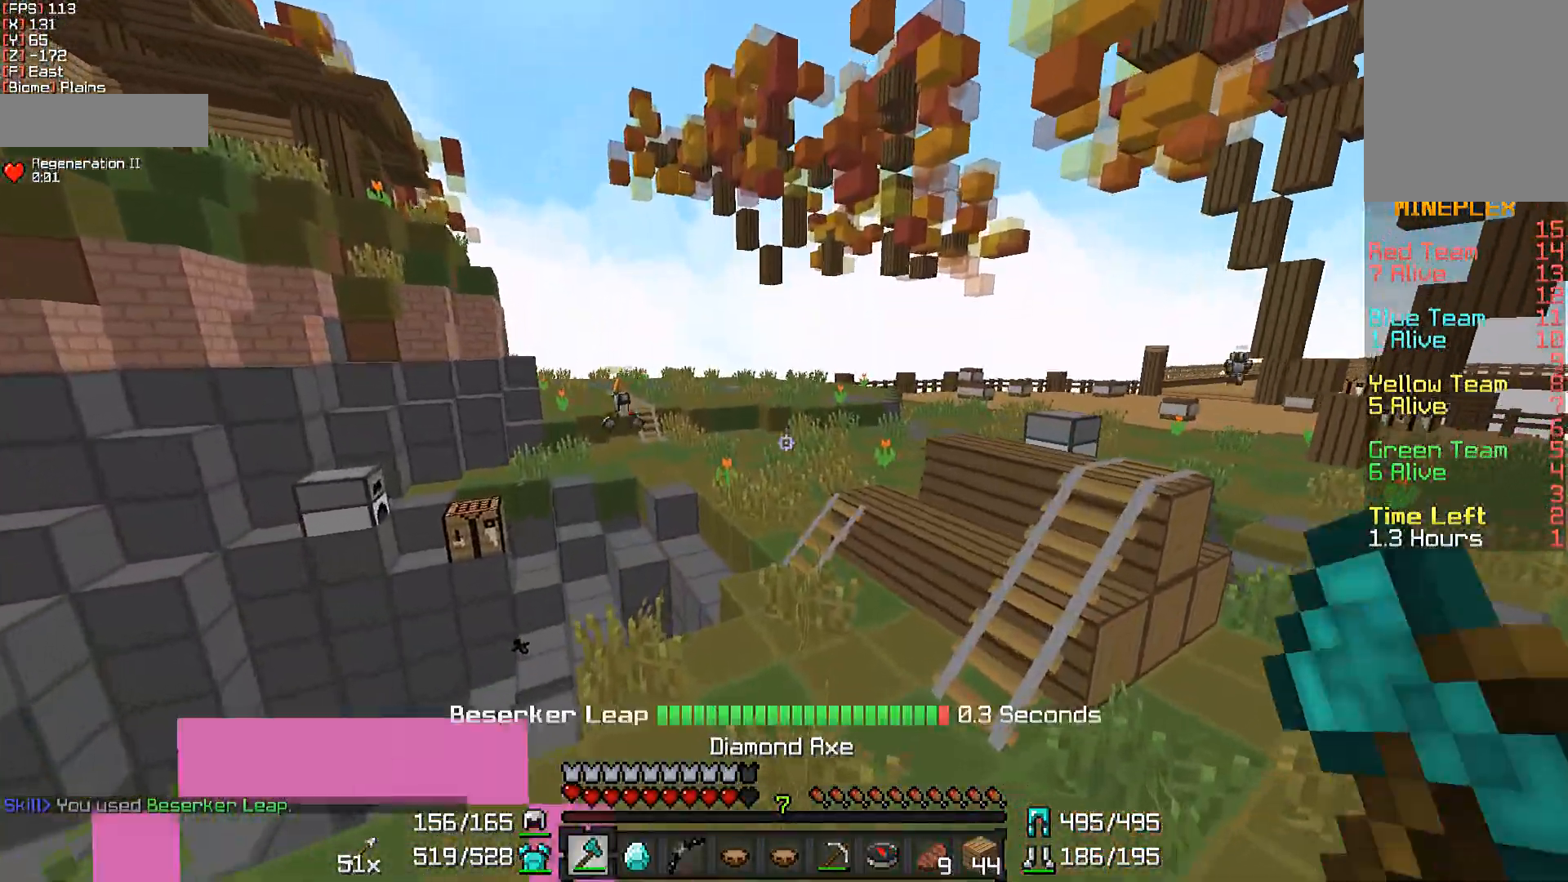
{"keys": ["w"], "mouse": [], "events": []}
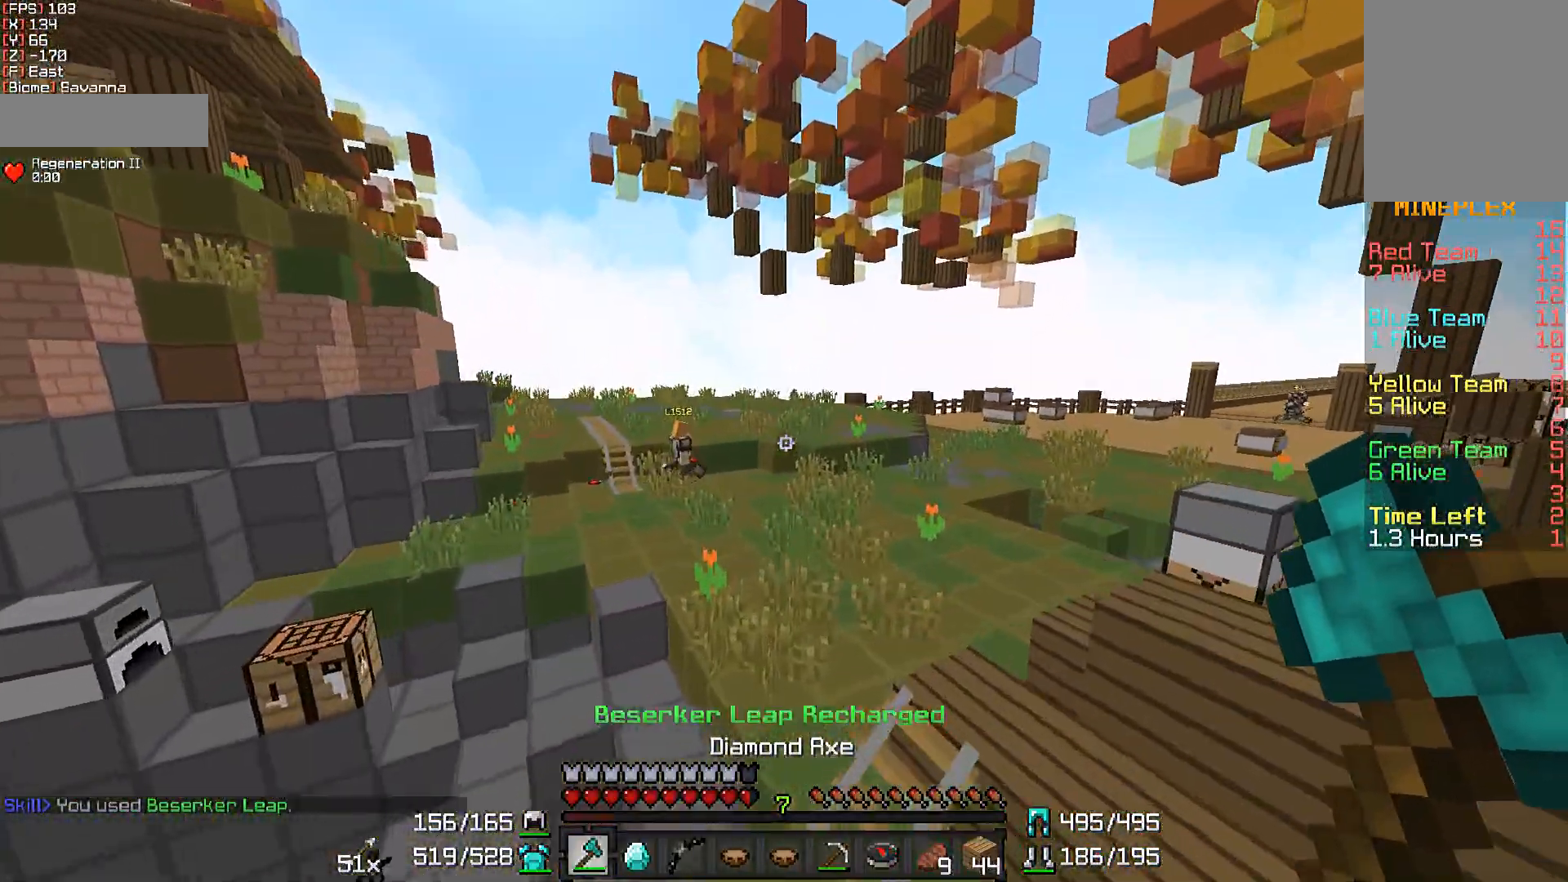
{"keys": ["d", "w"], "mouse": ["right"], "events": [[450, "d", "down"], [450, "mouse_right", "down"]]}
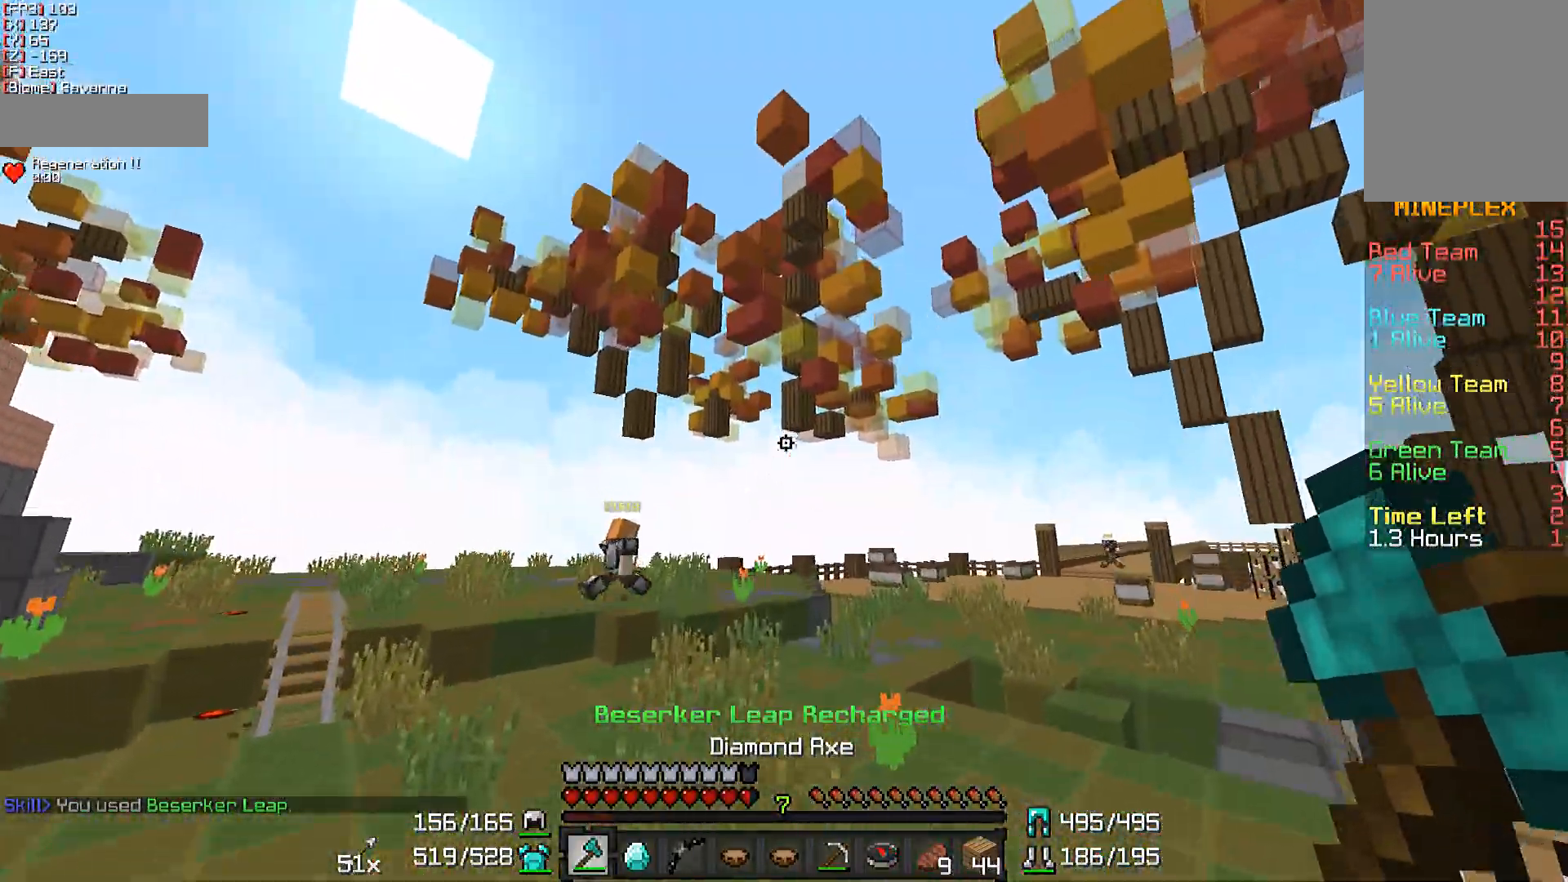
{"keys": ["d", "w"], "mouse": [], "events": [[100, "mouse_right", "up"]]}
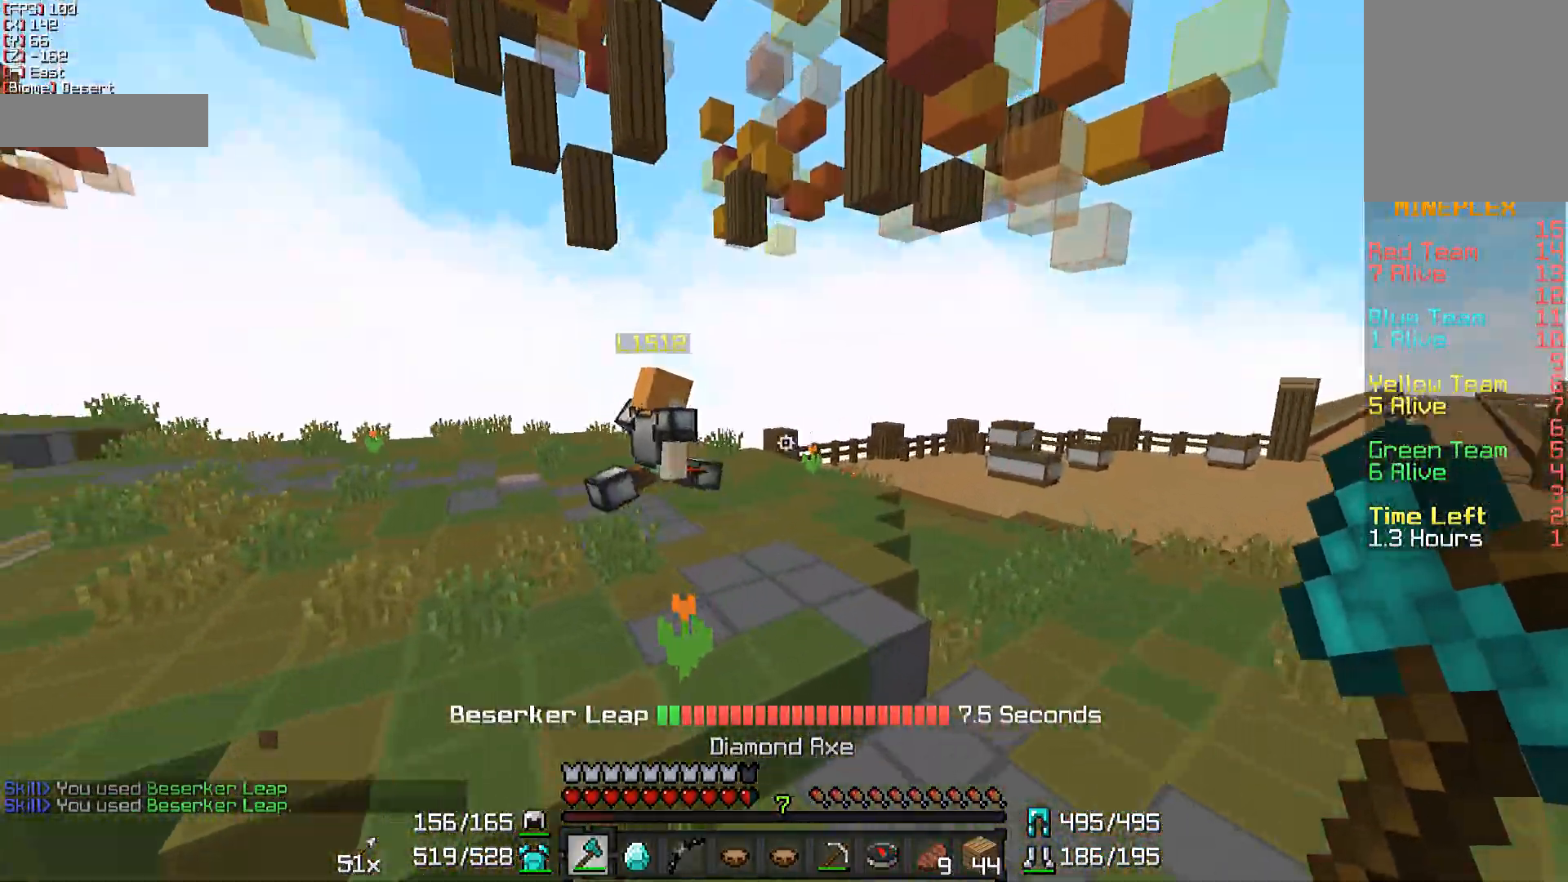
{"keys": ["d", "w"], "mouse": [], "events": [[450, "mouse_left", "down"], [500, "mouse_left", "up"]]}
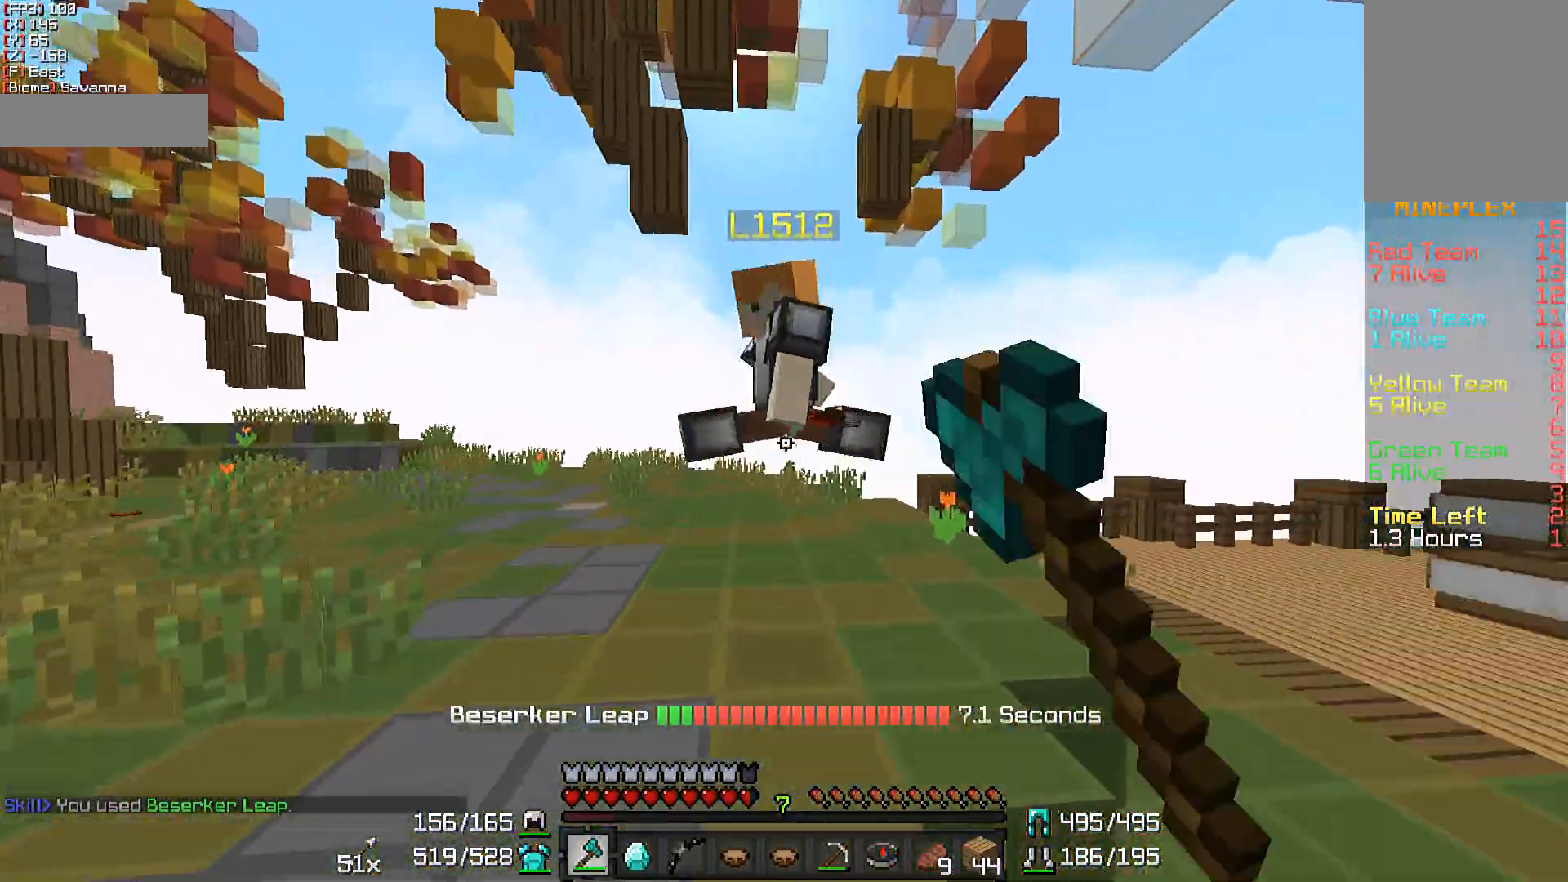
{"keys": ["d", "w"], "mouse": ["left"], "events": [[133, "mouse_left", "down"], [200, "mouse_left", "up"], [317, "mouse_left", "down"], [433, "mouse_left", "up"], [483, "mouse_left", "down"]]}
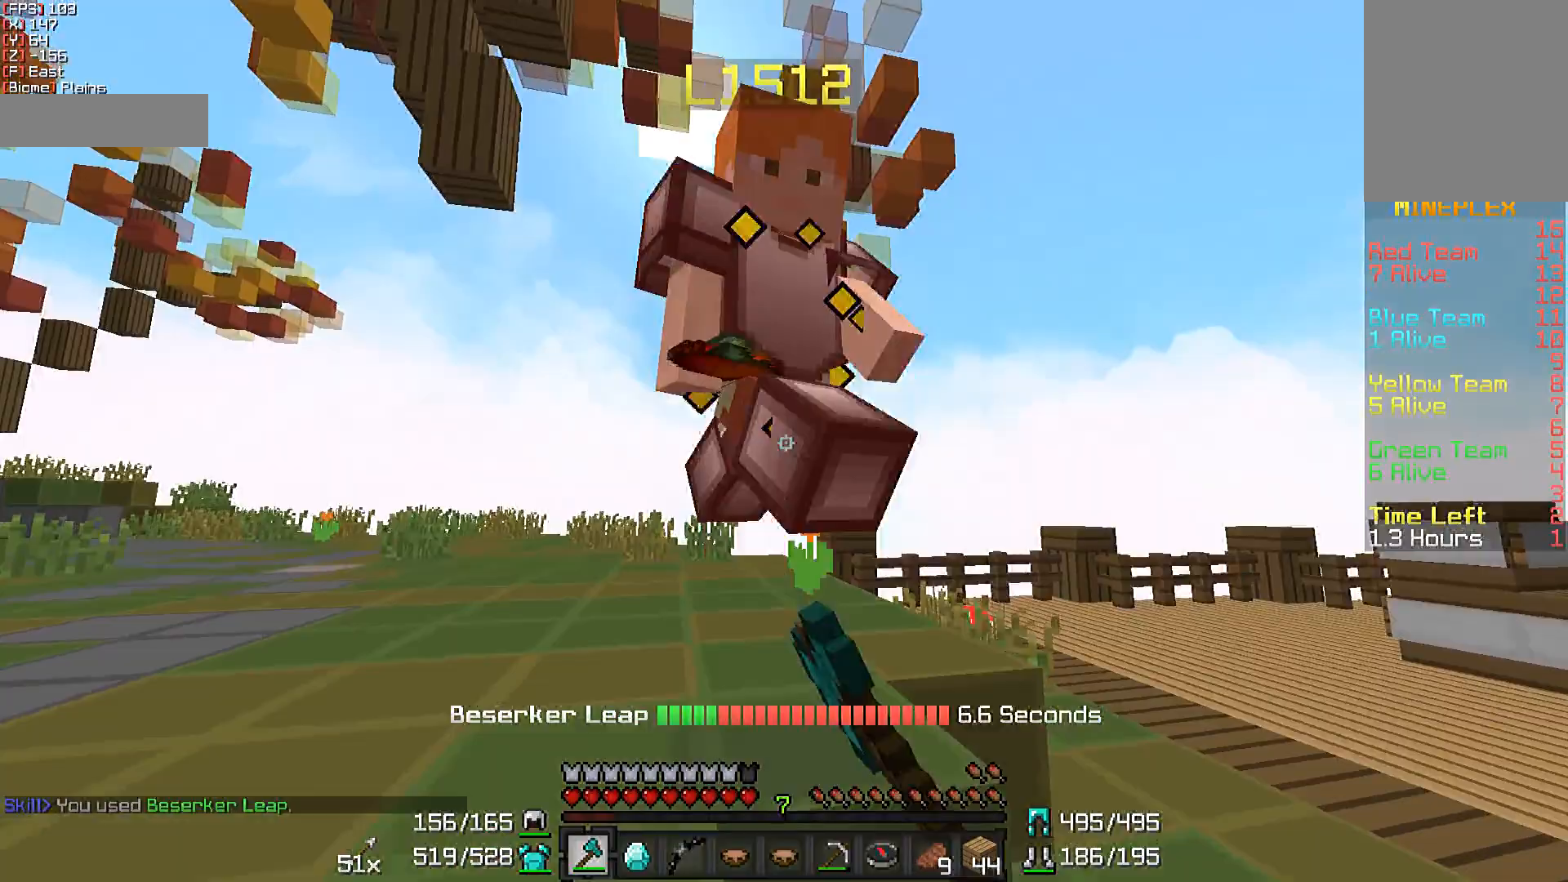
{"keys": ["d", "w"], "mouse": [], "events": [[83, "mouse_left", "up"], [133, "mouse_left", "down"], [233, "mouse_left", "up"], [283, "mouse_left", "down"], [450, "mouse_left", "up"]]}
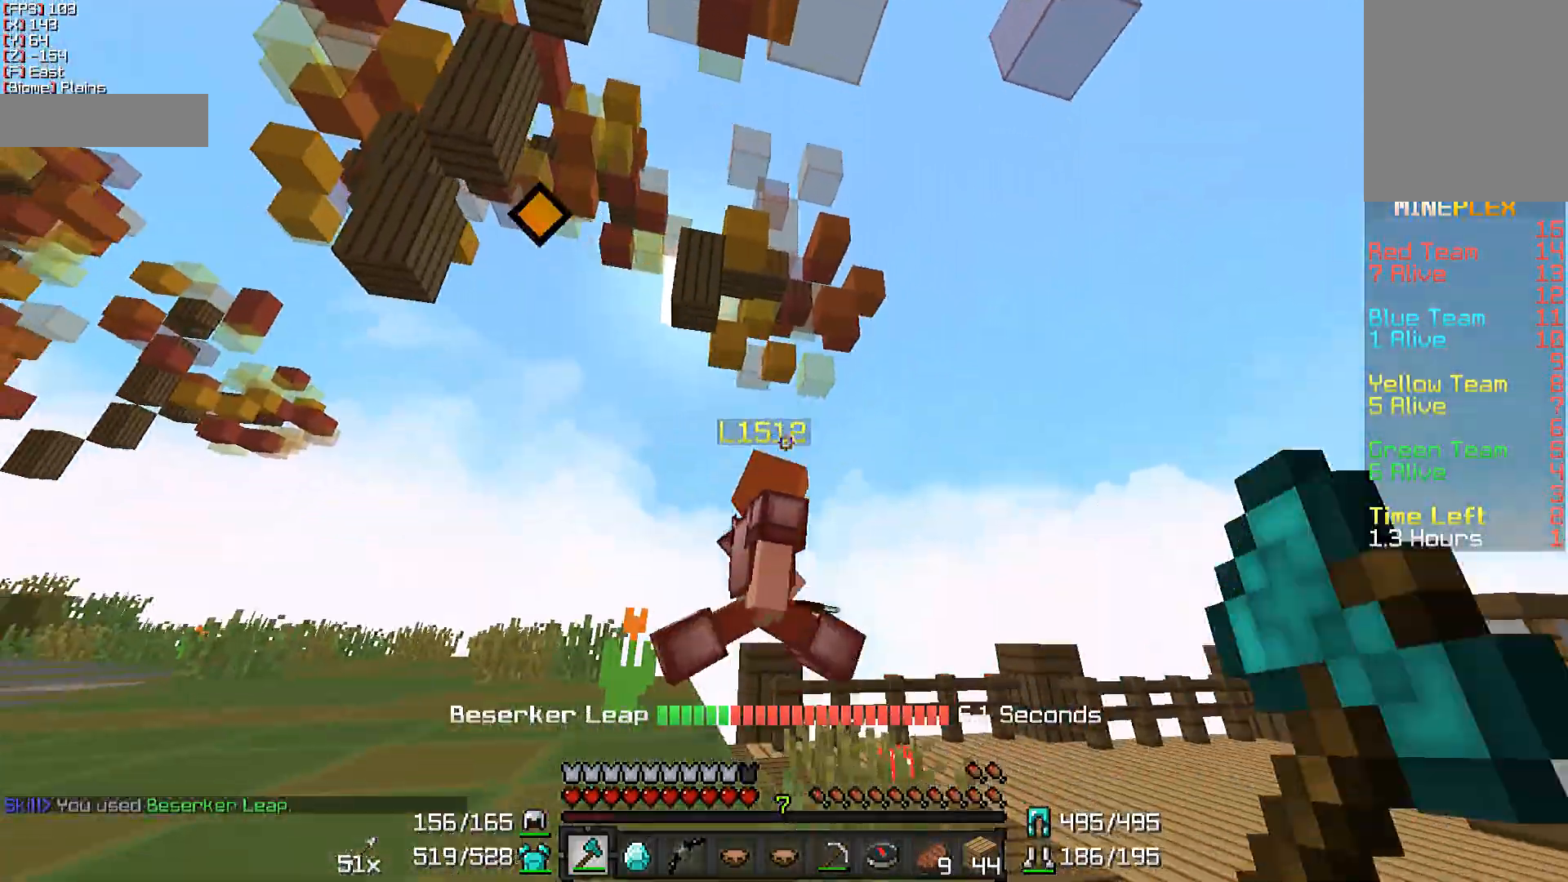
{"keys": ["w"], "mouse": [], "events": [[17, "mouse_left", "down"], [133, "mouse_left", "up"], [200, "mouse_left", "down"], [300, "mouse_left", "up"], [500, "d", "up"]]}
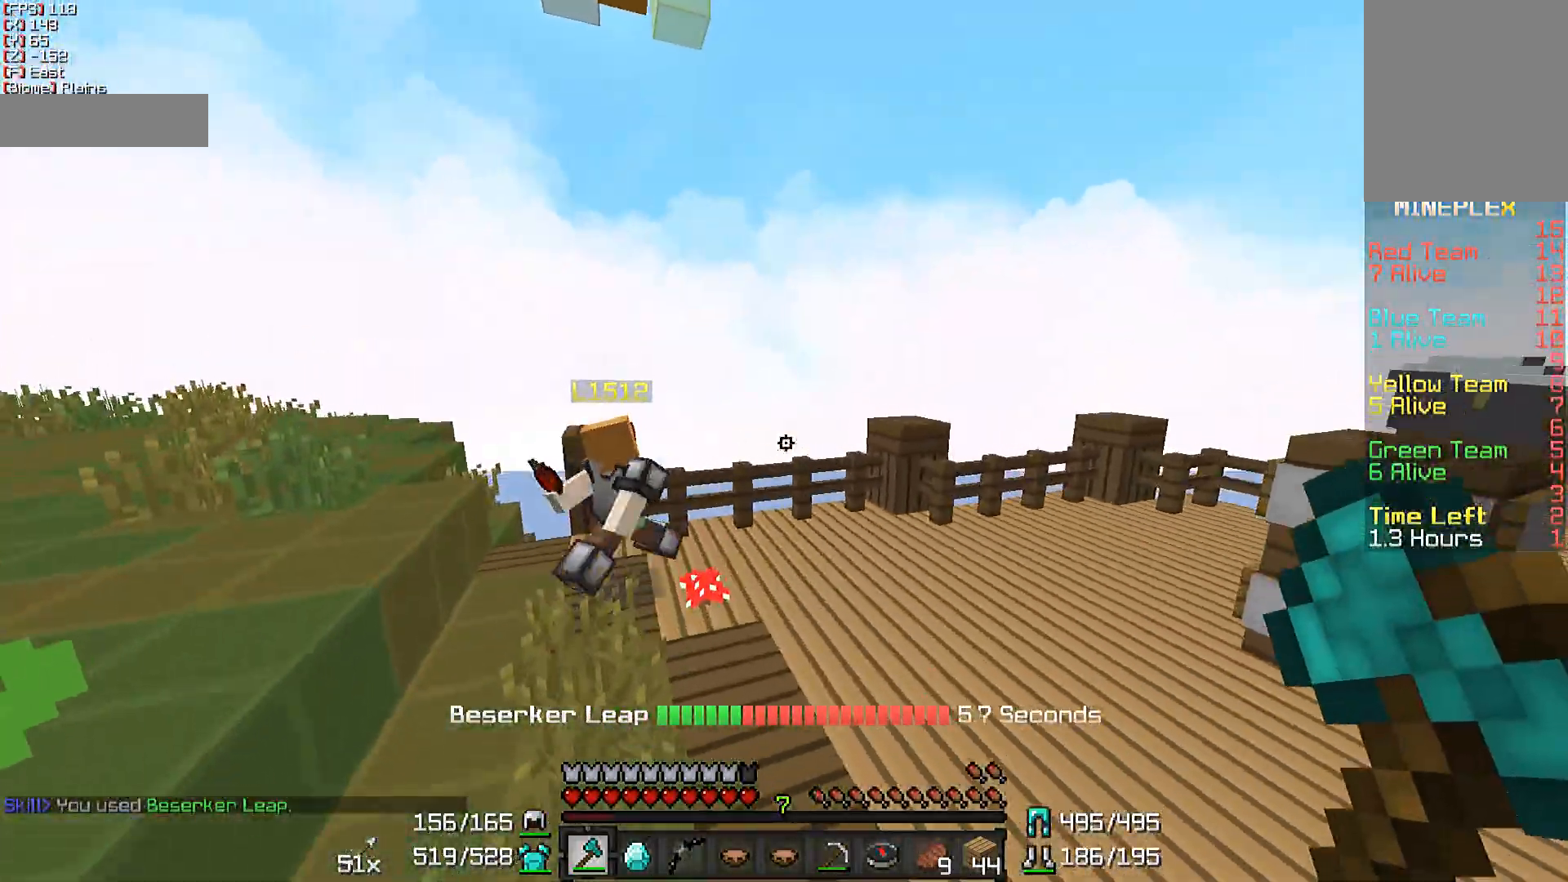
{"keys": ["a", "w"], "mouse": [], "events": [[300, "a", "down"]]}
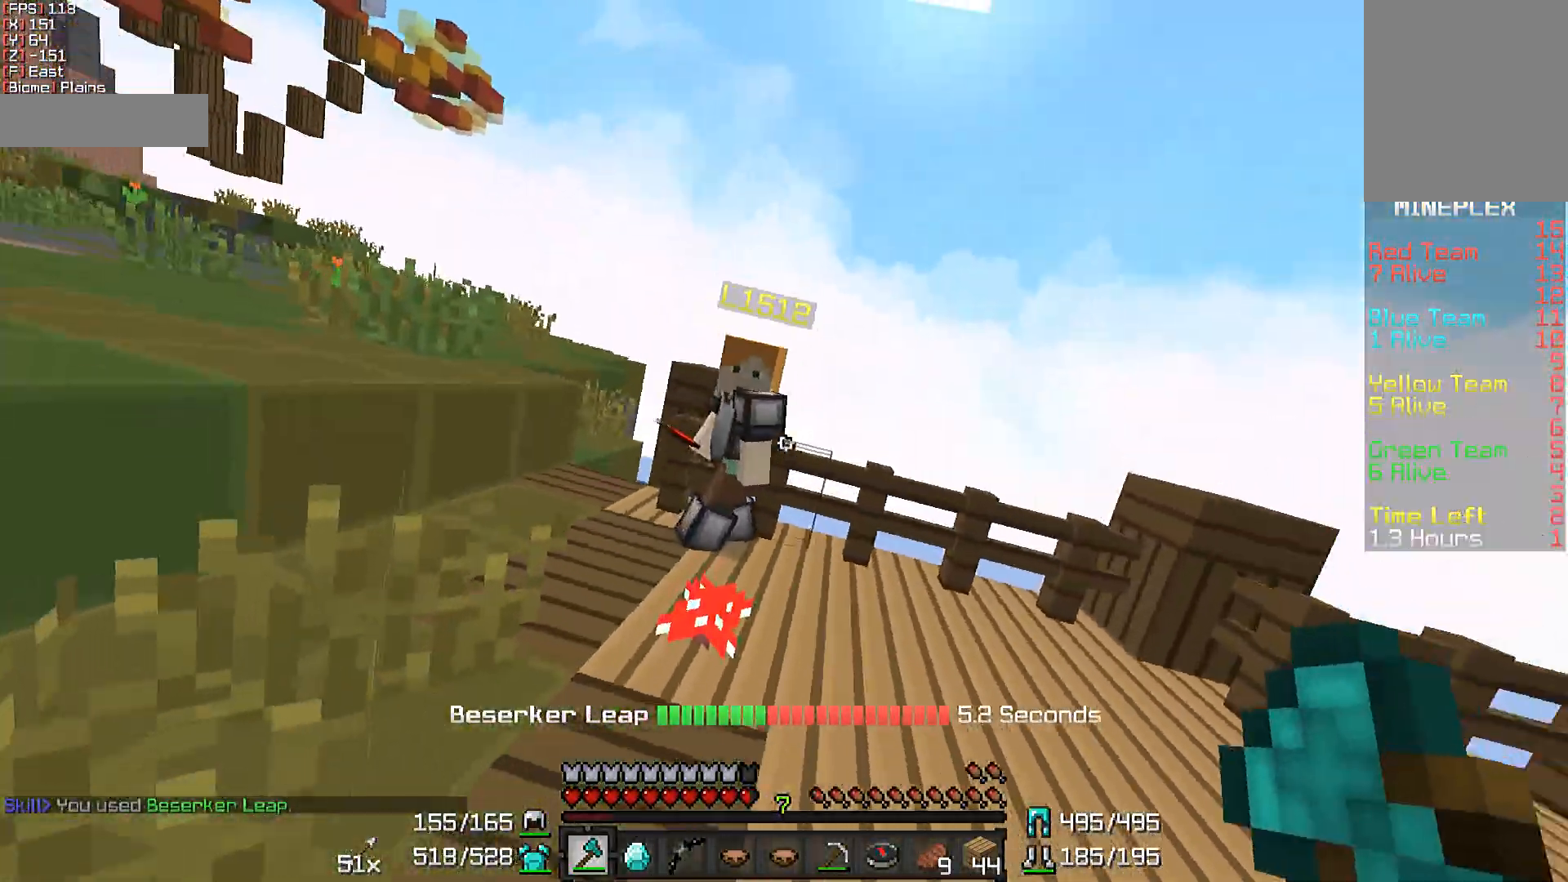
{"keys": ["a", "w"], "mouse": [], "events": [[150, "mouse_left", "down"], [250, "mouse_left", "up"]]}
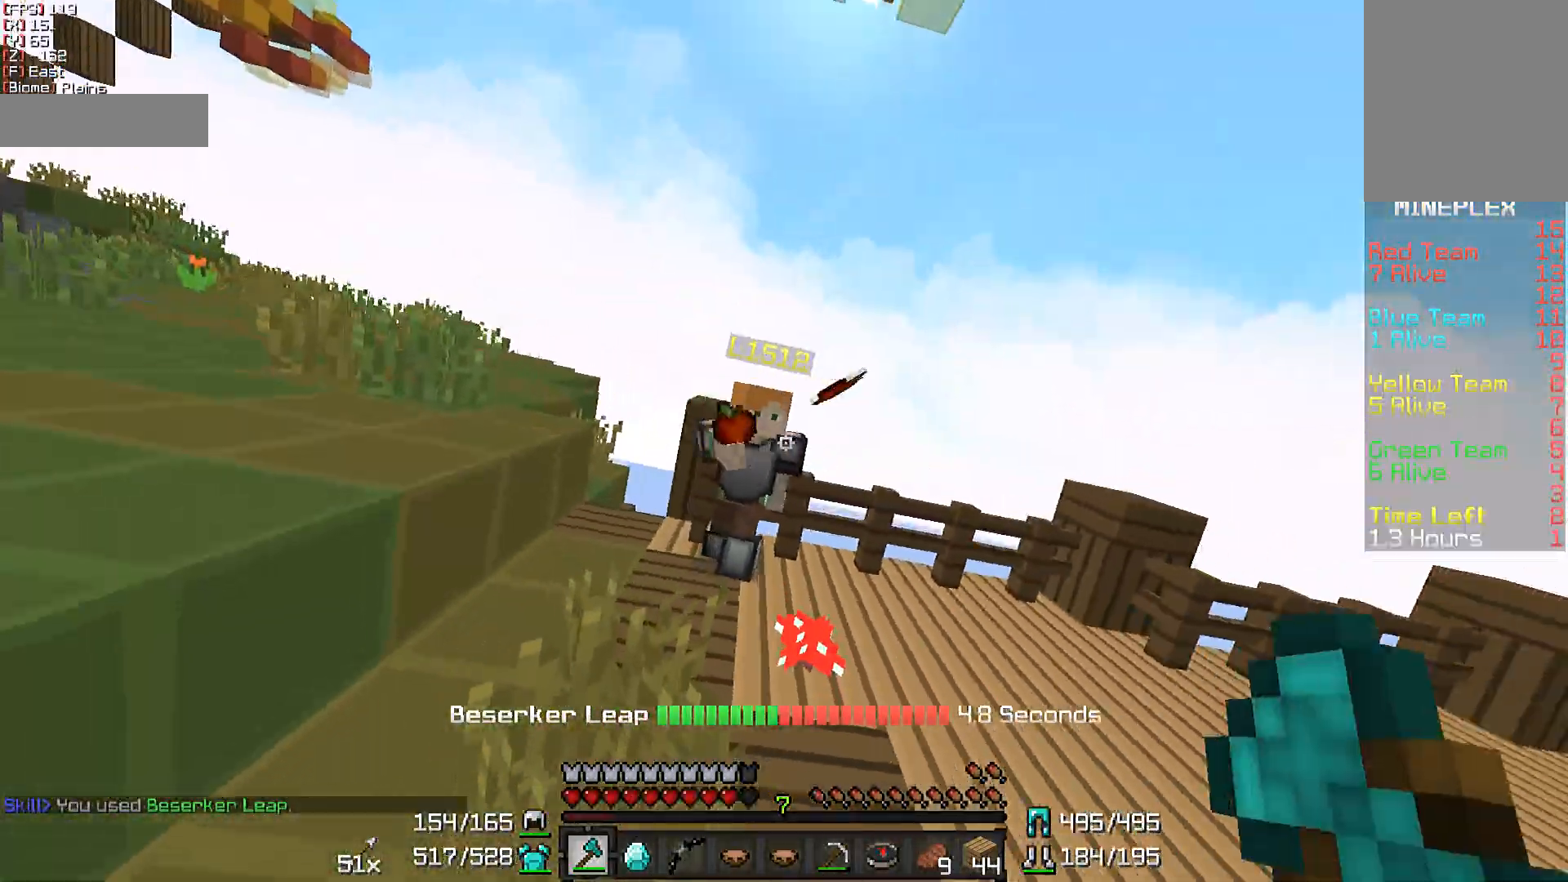
{"keys": ["d", "w"], "mouse": [], "events": [[450, "a", "up"], [450, "d", "down"]]}
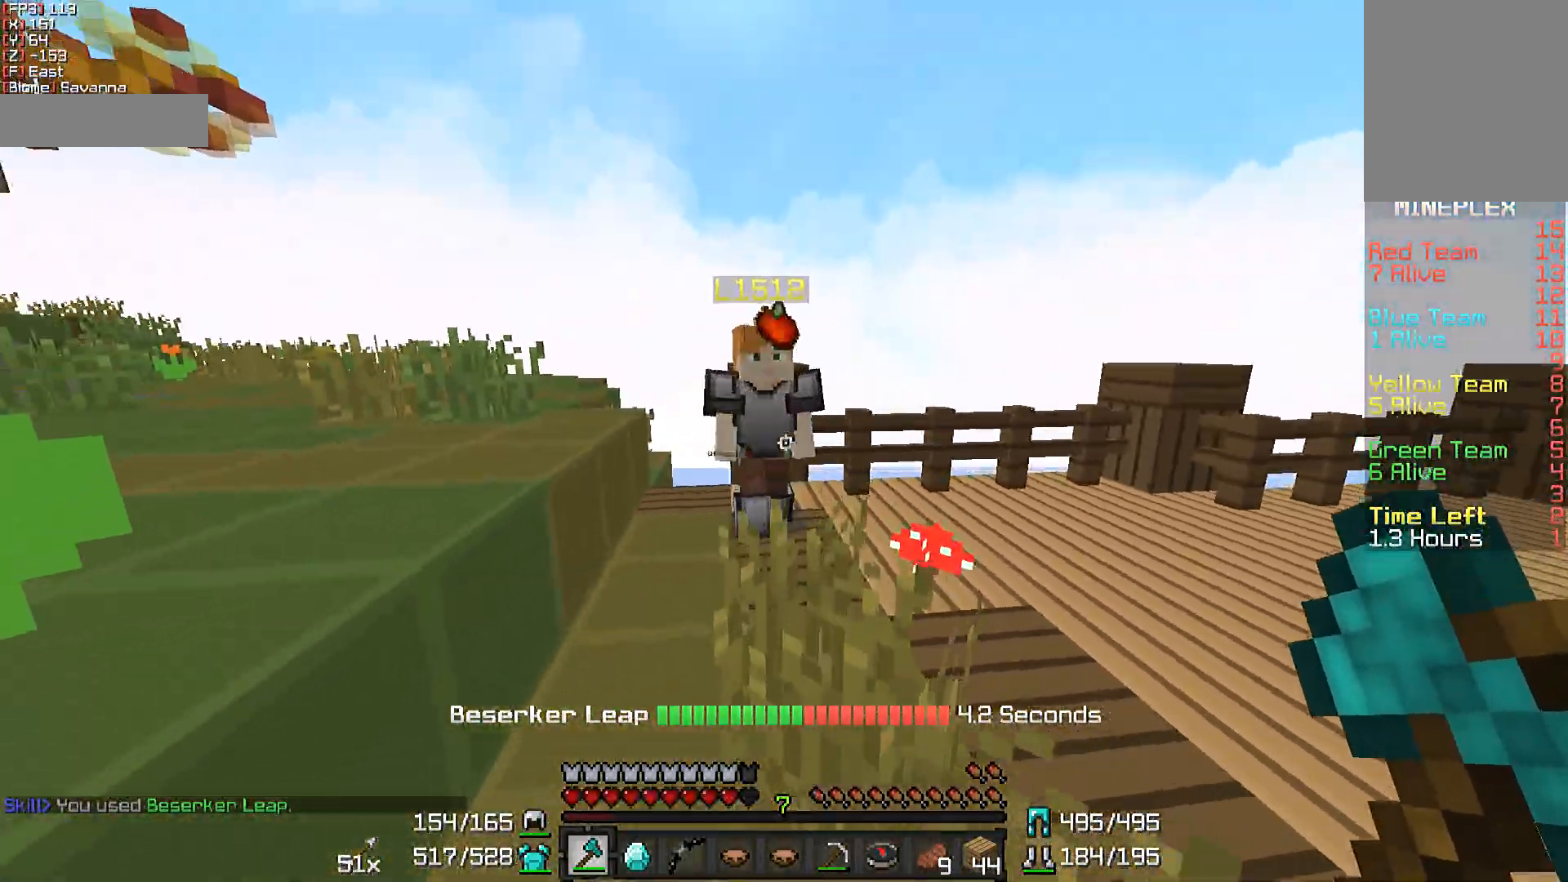
{"keys": ["w"], "mouse": [], "events": [[100, "d", "up"], [250, "mouse_right", "down"], [383, "mouse_right", "up"]]}
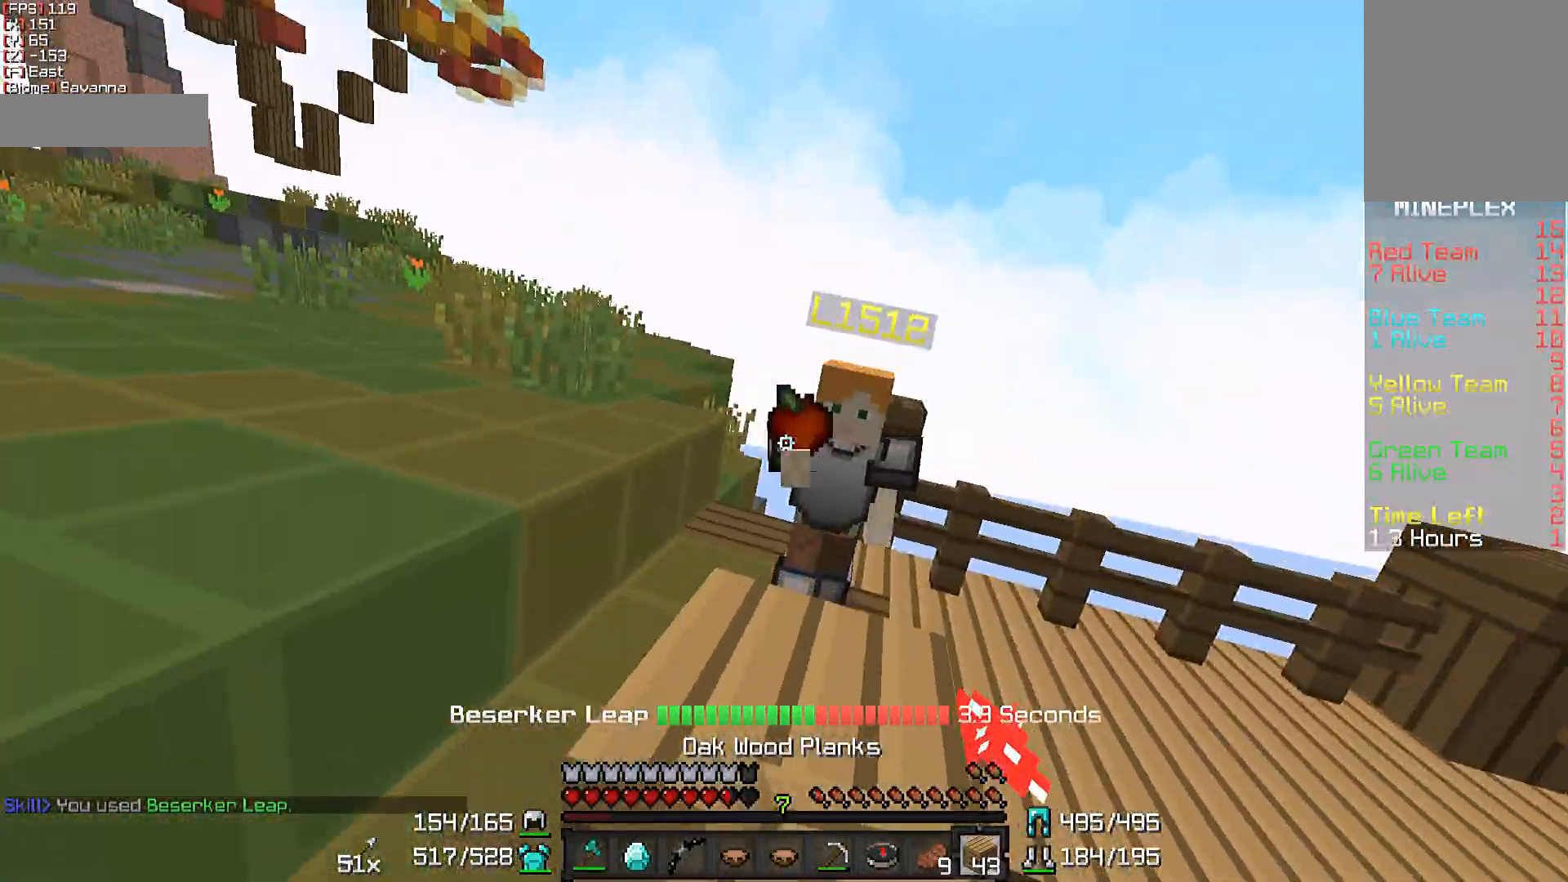
{"keys": ["d", "w"], "mouse": [], "events": [[33, "mouse_left", "down"], [133, "mouse_left", "up"], [183, "mouse_left", "down"], [250, "d", "down"], [300, "mouse_left", "up"], [367, "mouse_left", "down"], [483, "mouse_left", "up"]]}
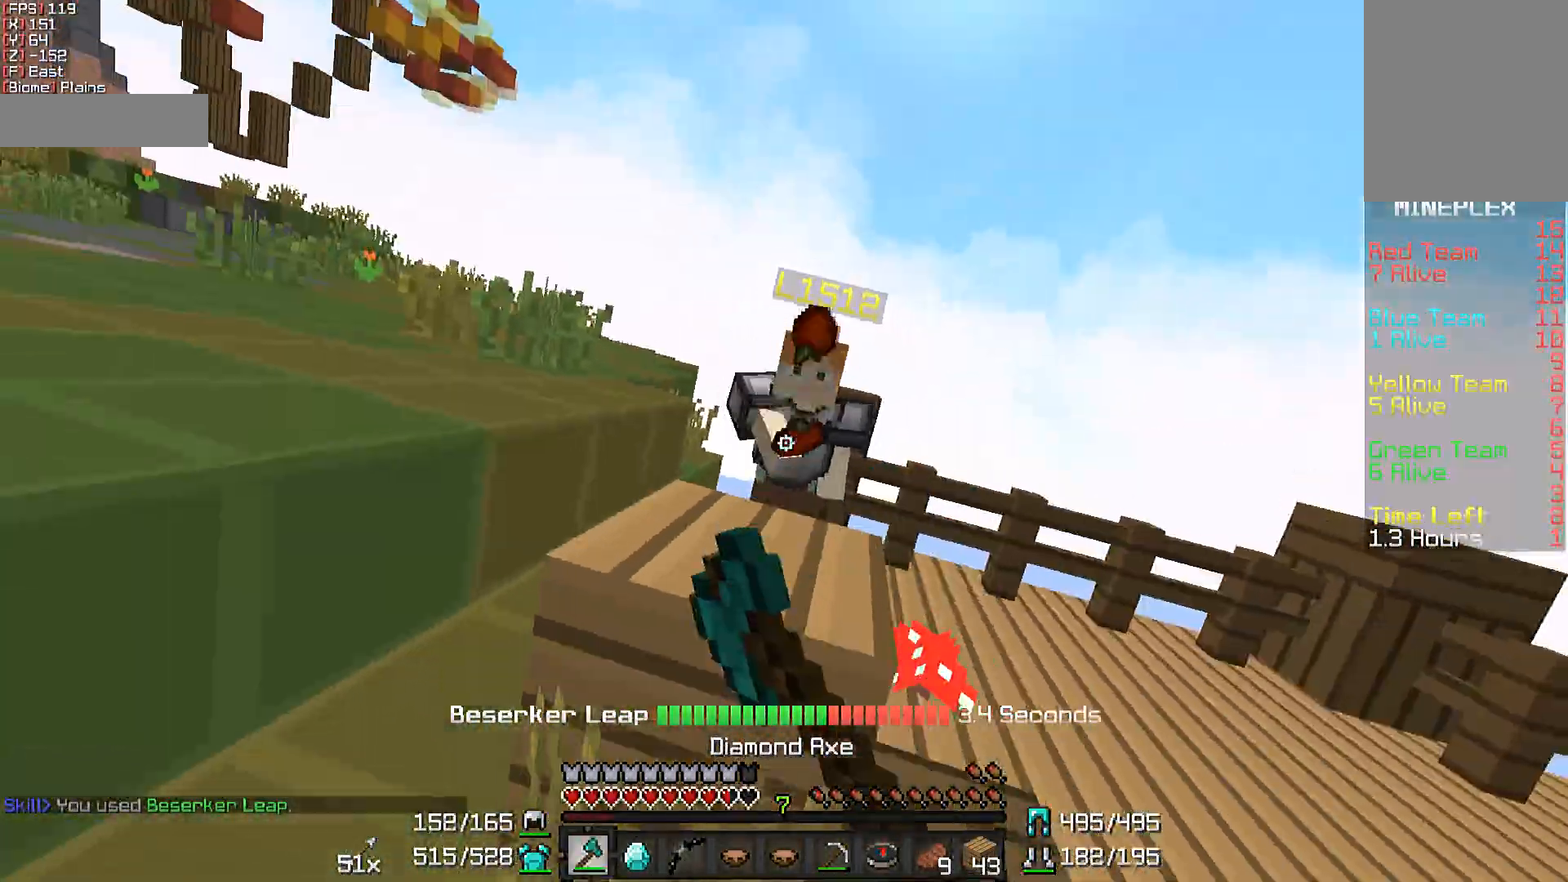
{"keys": ["w"], "mouse": ["right"], "events": [[50, "mouse_left", "down"], [200, "mouse_left", "up"], [250, "d", "up"], [450, "mouse_right", "down"]]}
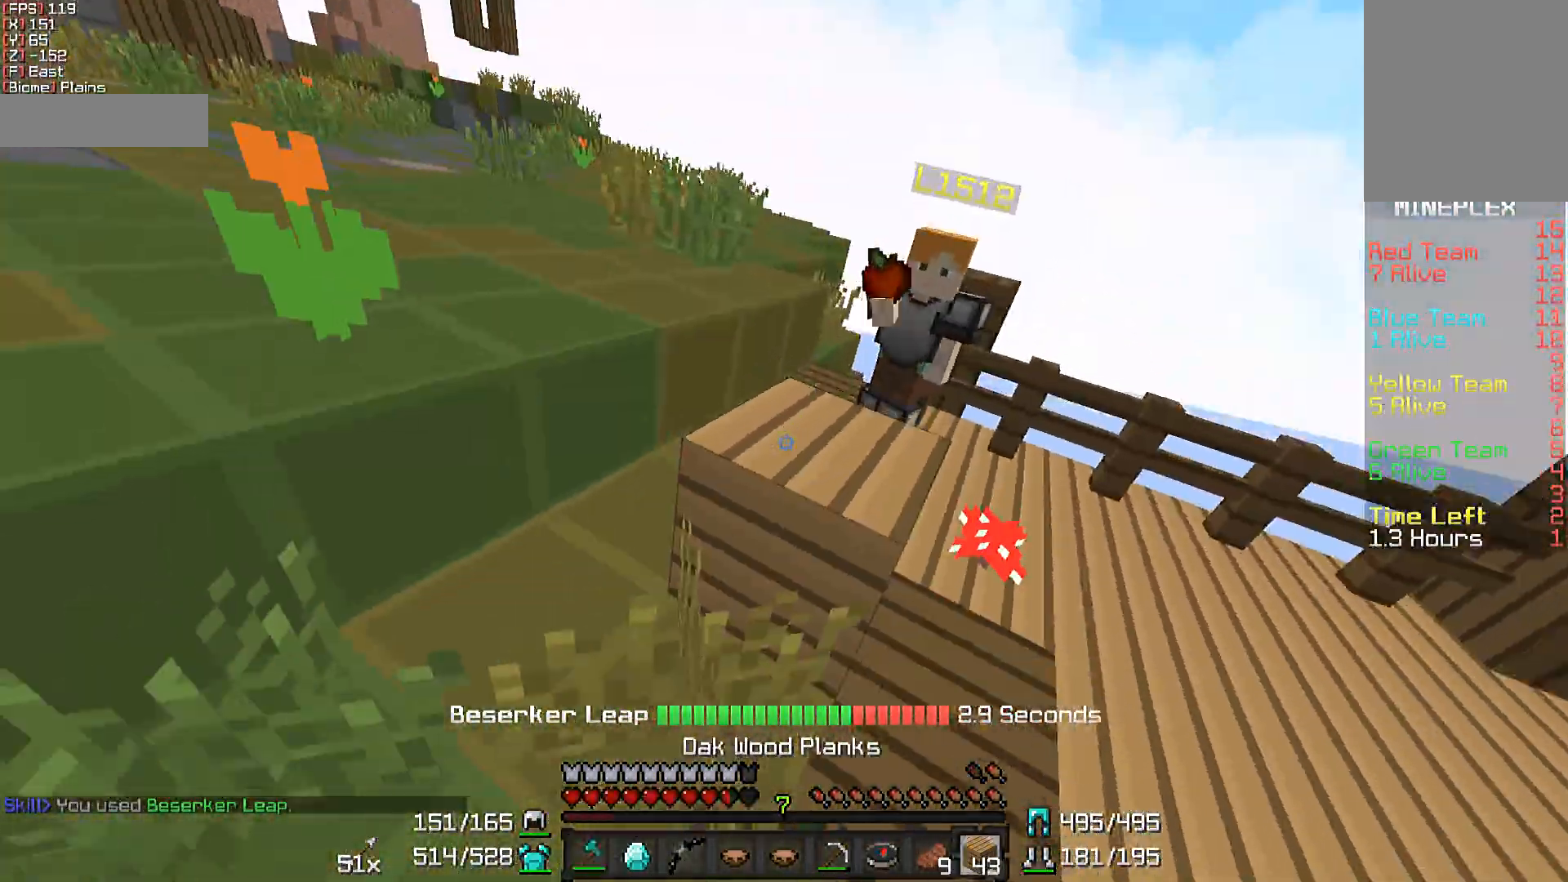
{"keys": ["d", "w"], "mouse": [], "events": [[100, "d", "down"], [100, "mouse_right", "up"], [150, "mouse_right", "down"], [300, "mouse_right", "up"]]}
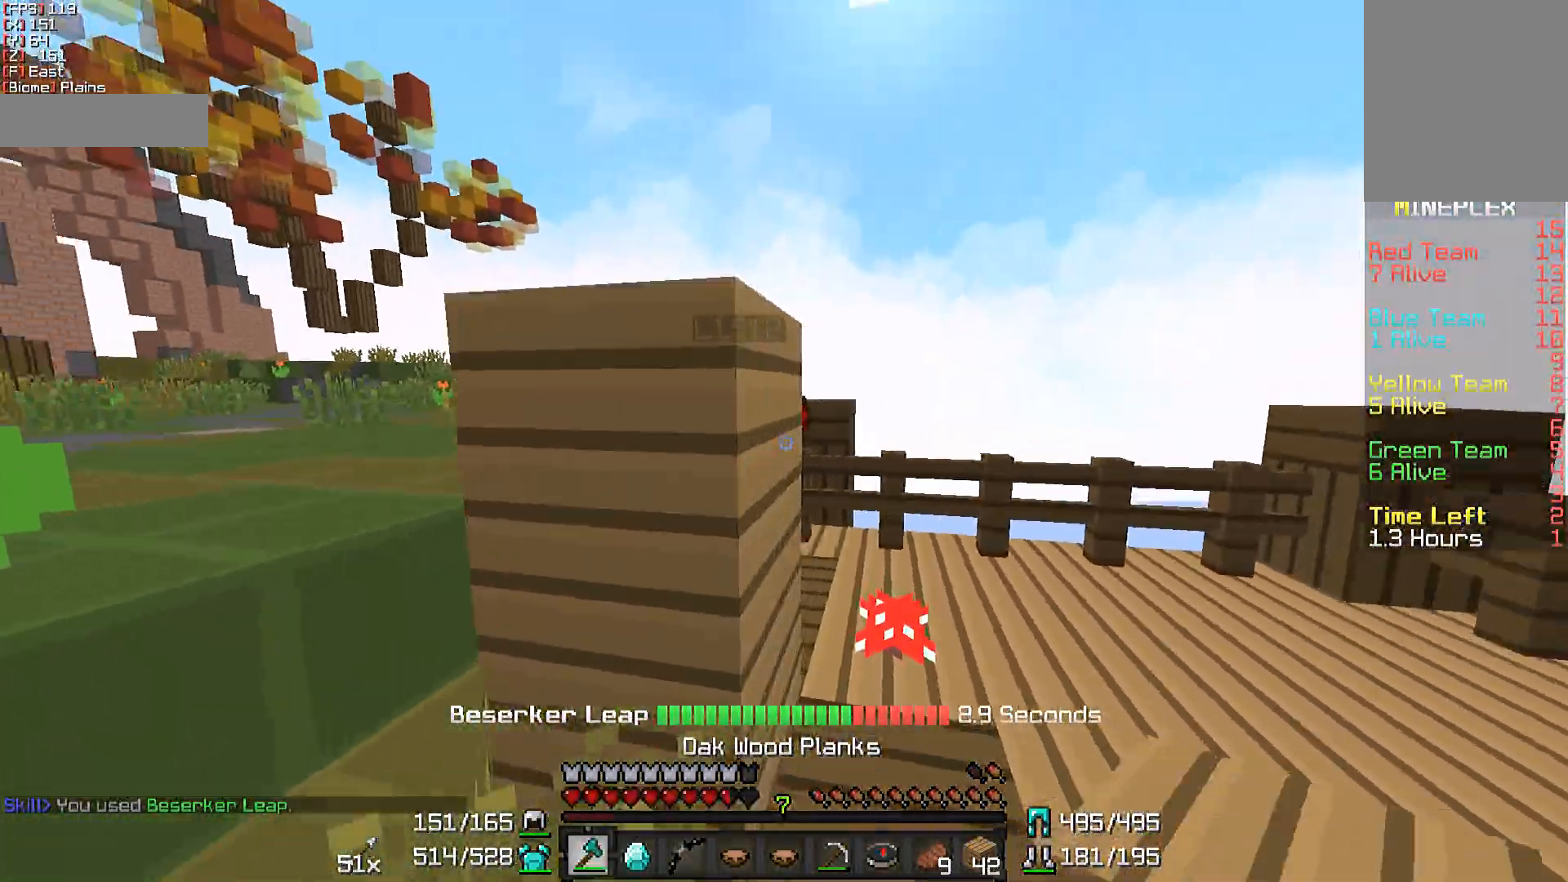
{"keys": ["d", "w"], "mouse": ["left"], "events": [[100, "d", "up"], [250, "mouse_left", "down"], [300, "d", "down"], [350, "mouse_left", "up"], [433, "mouse_left", "down"]]}
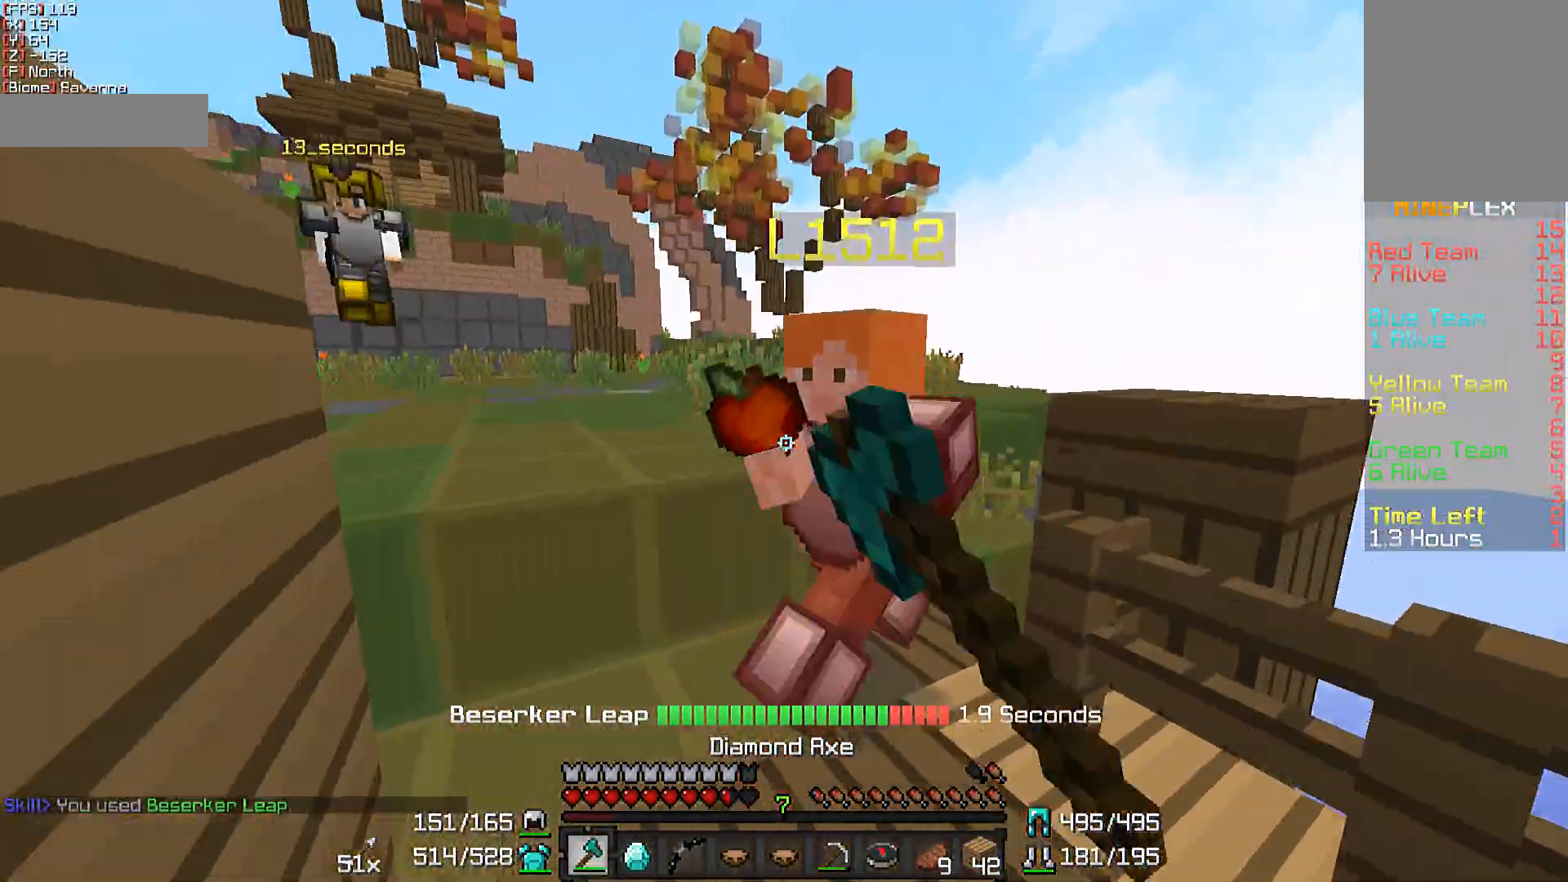
{"keys": ["w"], "mouse": [], "events": [[50, "mouse_left", "up"], [83, "mouse_left", "down"], [200, "mouse_left", "up"], [250, "mouse_left", "down"], [300, "d", "up"], [350, "mouse_left", "up"], [450, "mouse_left", "down"], [483, "mouse_left", "up"]]}
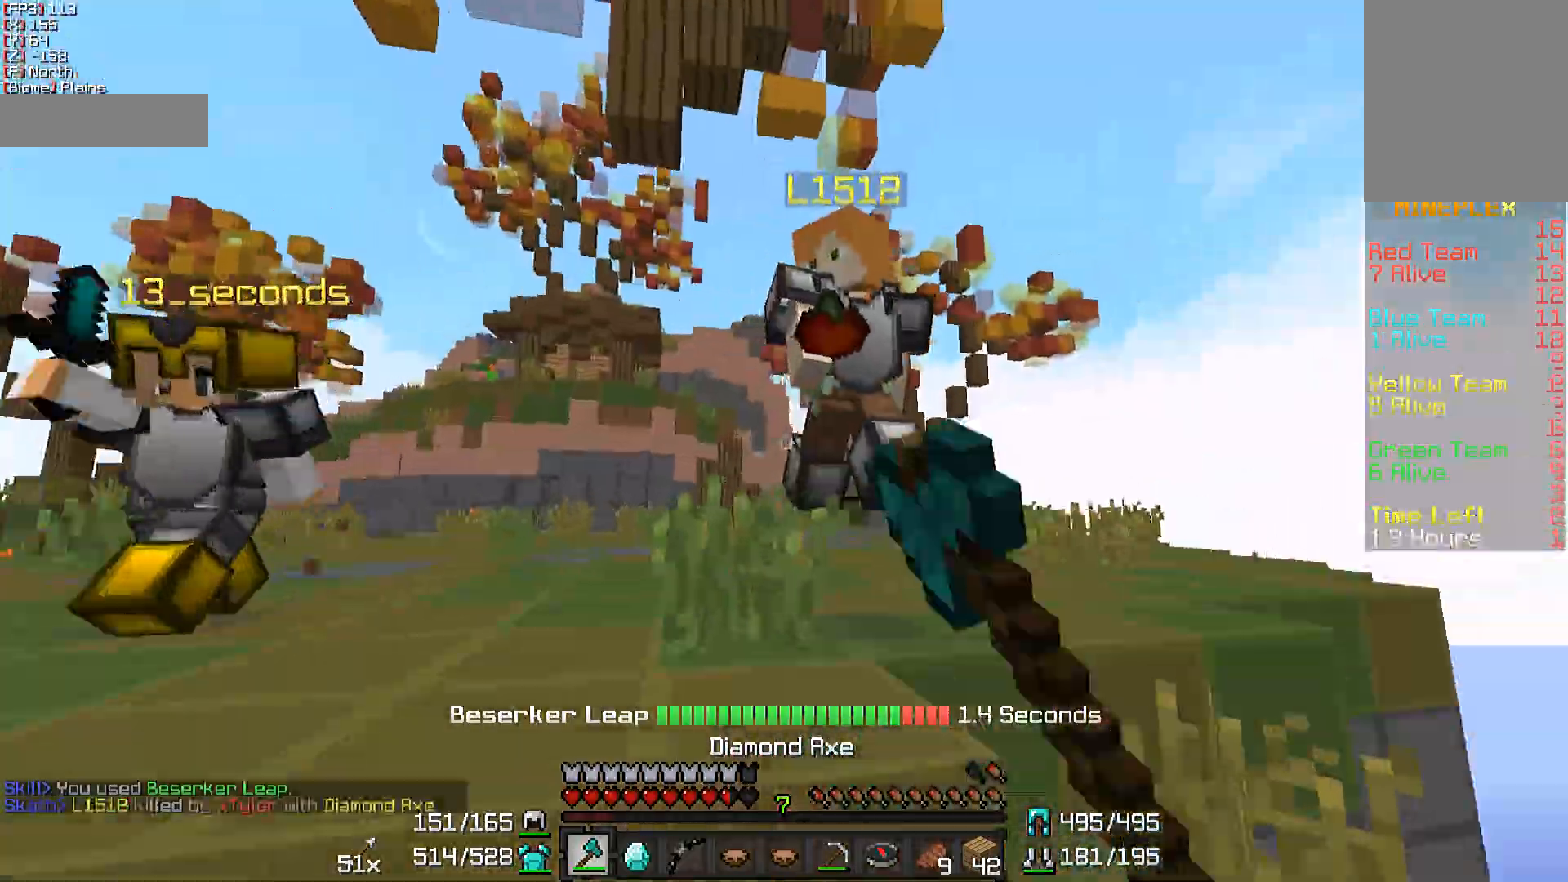
{"keys": ["a", "w"], "mouse": ["left"], "events": [[100, "a", "down"], [100, "mouse_left", "down"], [150, "w", "up"], [200, "mouse_left", "up"], [250, "mouse_left", "down"], [333, "mouse_left", "up"], [333, "w", "down"], [400, "mouse_left", "down"]]}